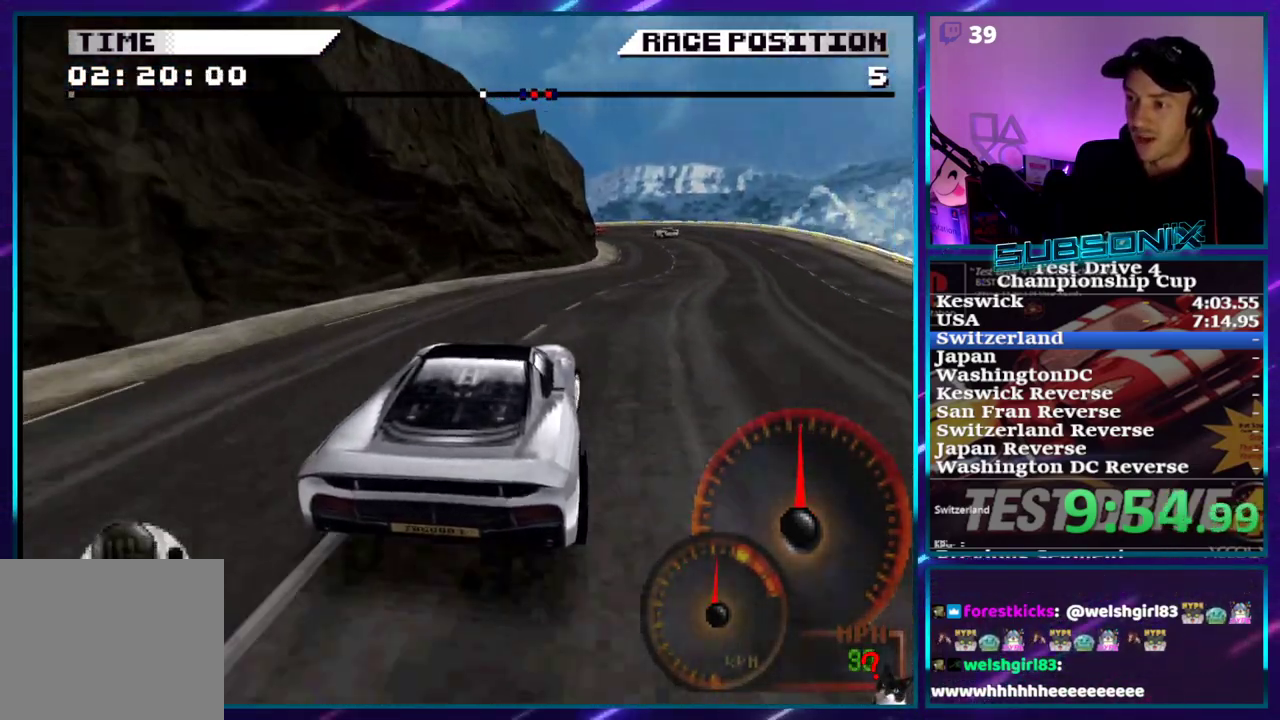
Gameplay with a controller (PlayStation layout); each line is a JSON object with the inputs held at the frame after it (dt_ms = milliseconds from this image to that frame). "events" lists button and stick changes between this image and that frame as [ms after this image, input, new state], when the widget could be followed in between. Not read: L3 R3 left_stick.
{"dt_ms": 500, "buttons": ["CROSS"], "right_stick": "center", "events": [[467, "DPAD_RIGHT", "up"]]}
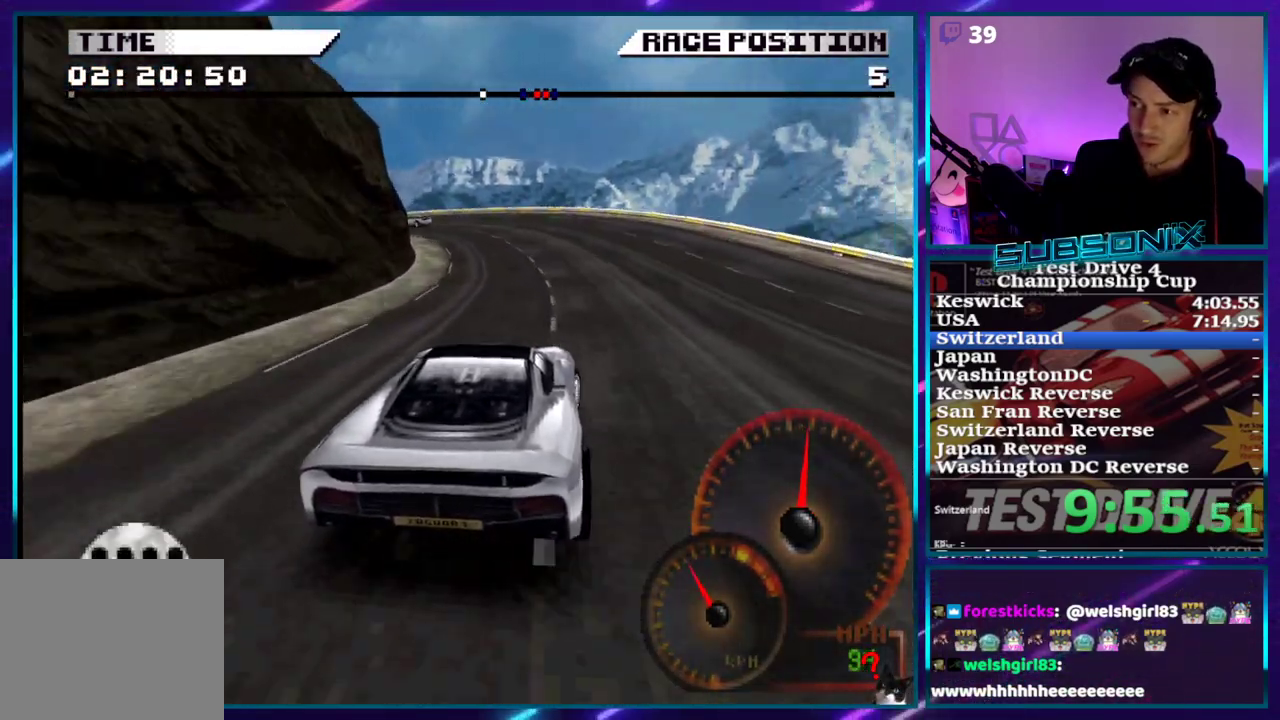
{"dt_ms": 500, "buttons": ["DPAD_LEFT"], "right_stick": "center"}
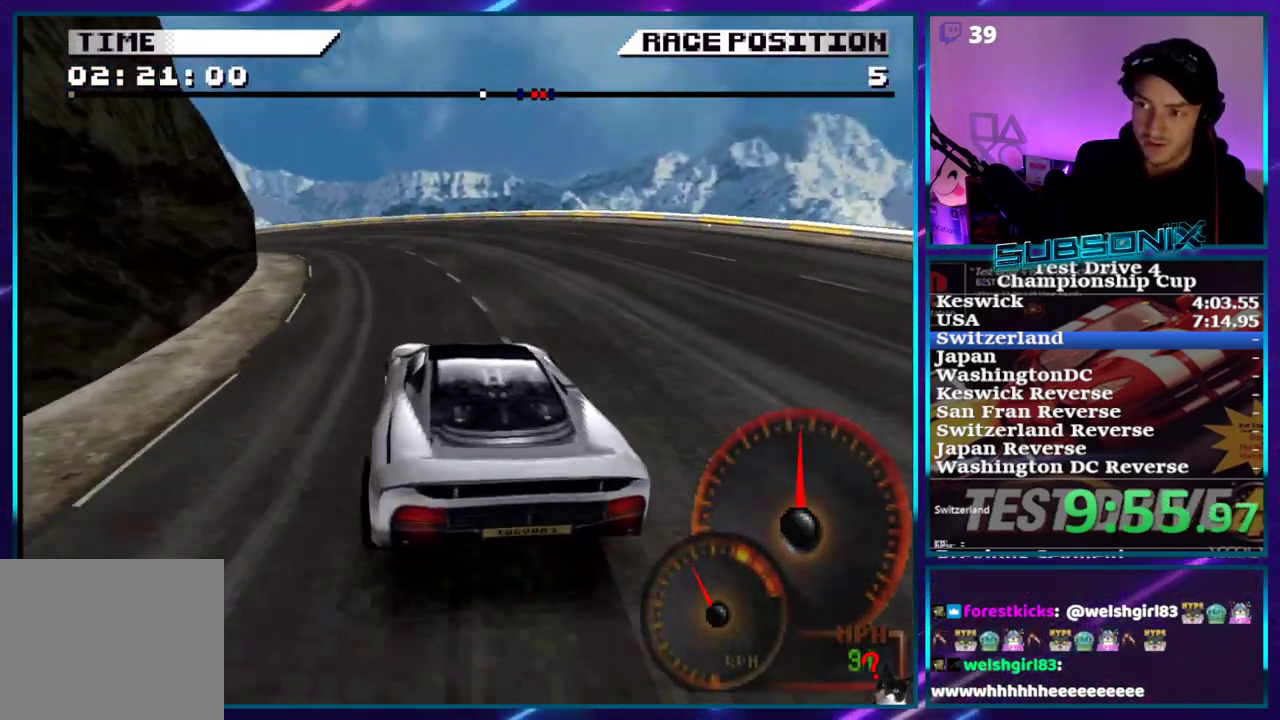
{"dt_ms": 500, "buttons": ["DPAD_LEFT"], "right_stick": "center", "events": [[33, "CROSS", "down"], [117, "DPAD_LEFT", "up"], [167, "DPAD_LEFT", "down"], [483, "CROSS", "up"]]}
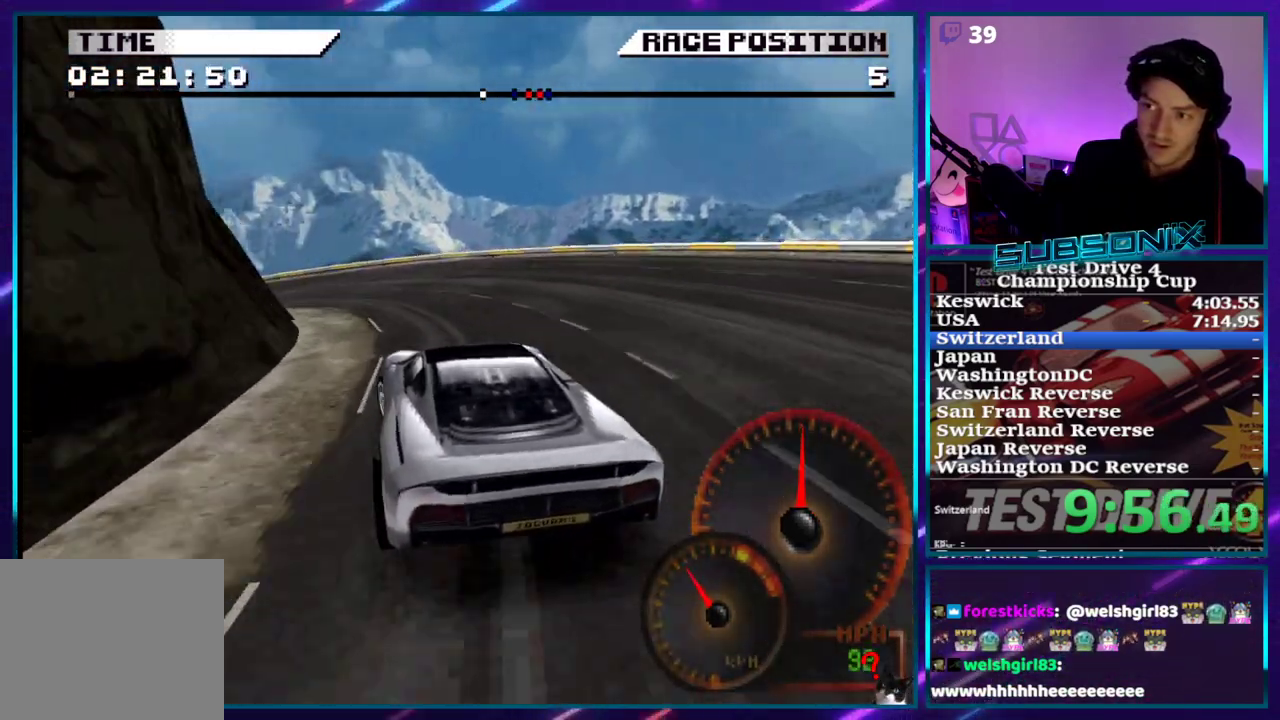
{"dt_ms": 500, "buttons": ["SQUARE", "DPAD_LEFT"], "right_stick": "left", "events": [[150, "CROSS", "down"], [350, "CROSS", "up"], [383, "SQUARE", "down"], [450, "right_stick", "left"]]}
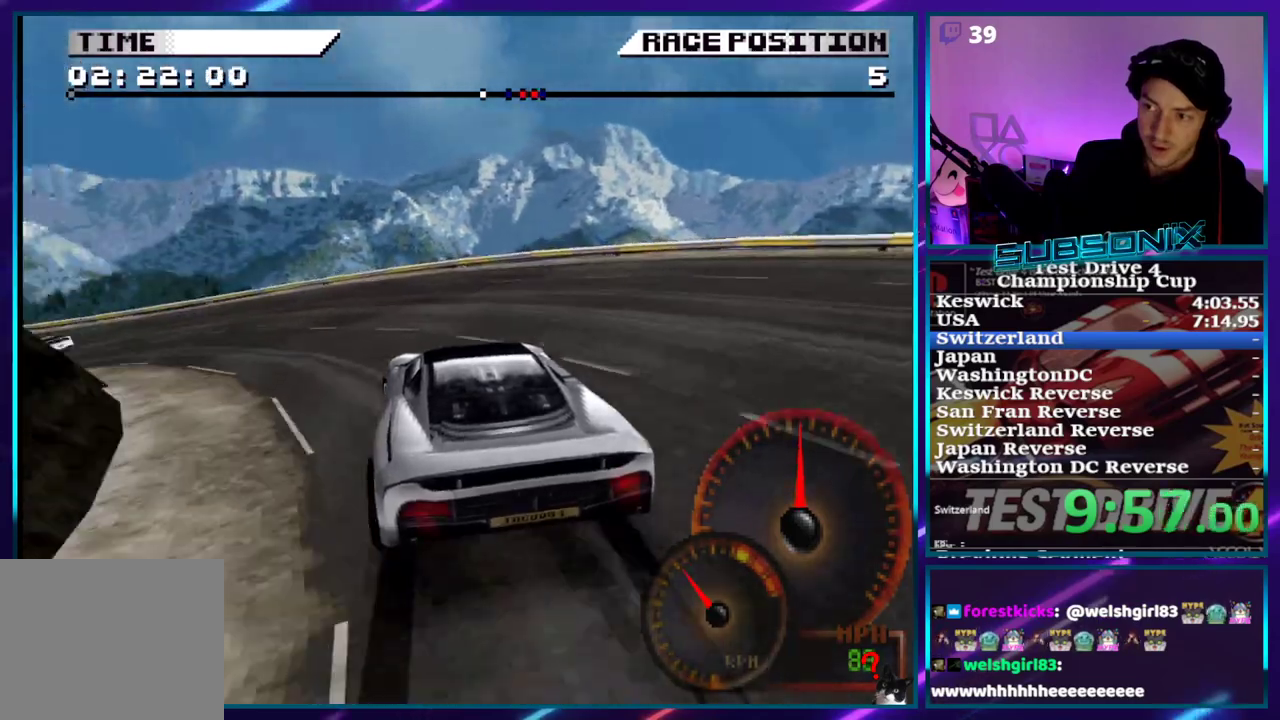
{"dt_ms": 1000, "buttons": ["CROSS", "DPAD_UP", "DPAD_LEFT"], "right_stick": "center"}
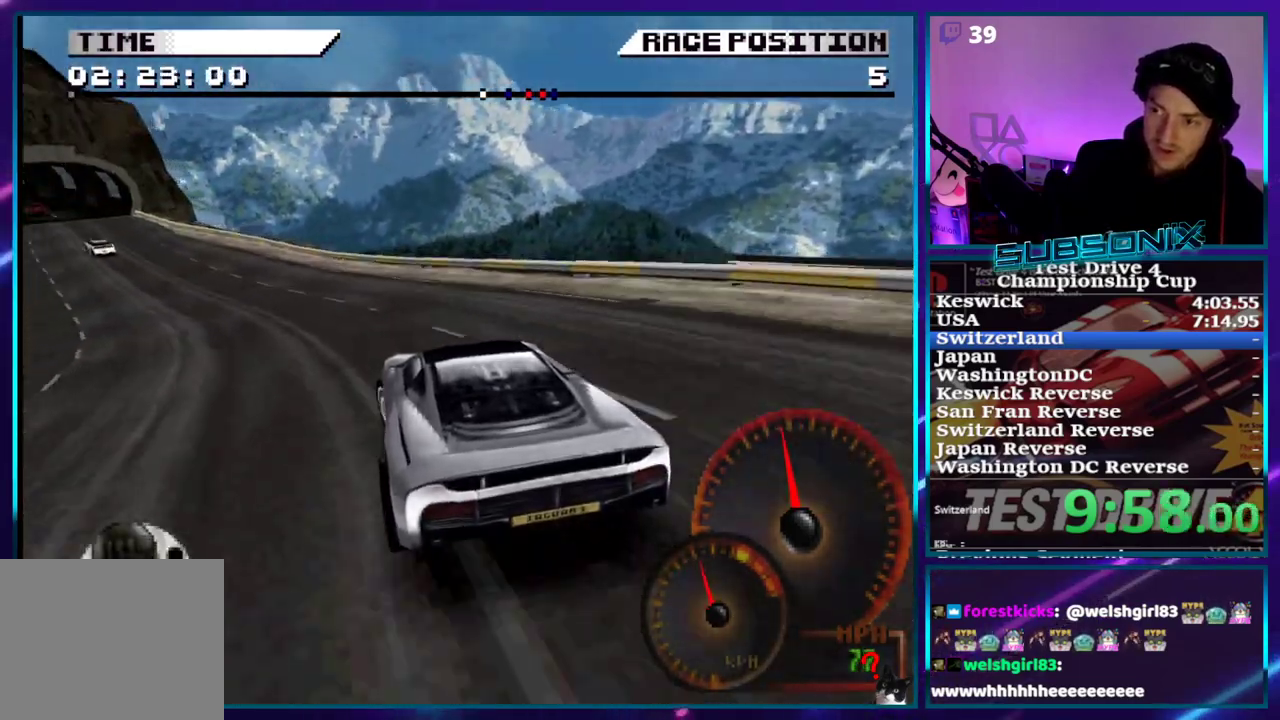
{"dt_ms": 500, "buttons": ["CROSS", "DPAD_LEFT"], "right_stick": "center"}
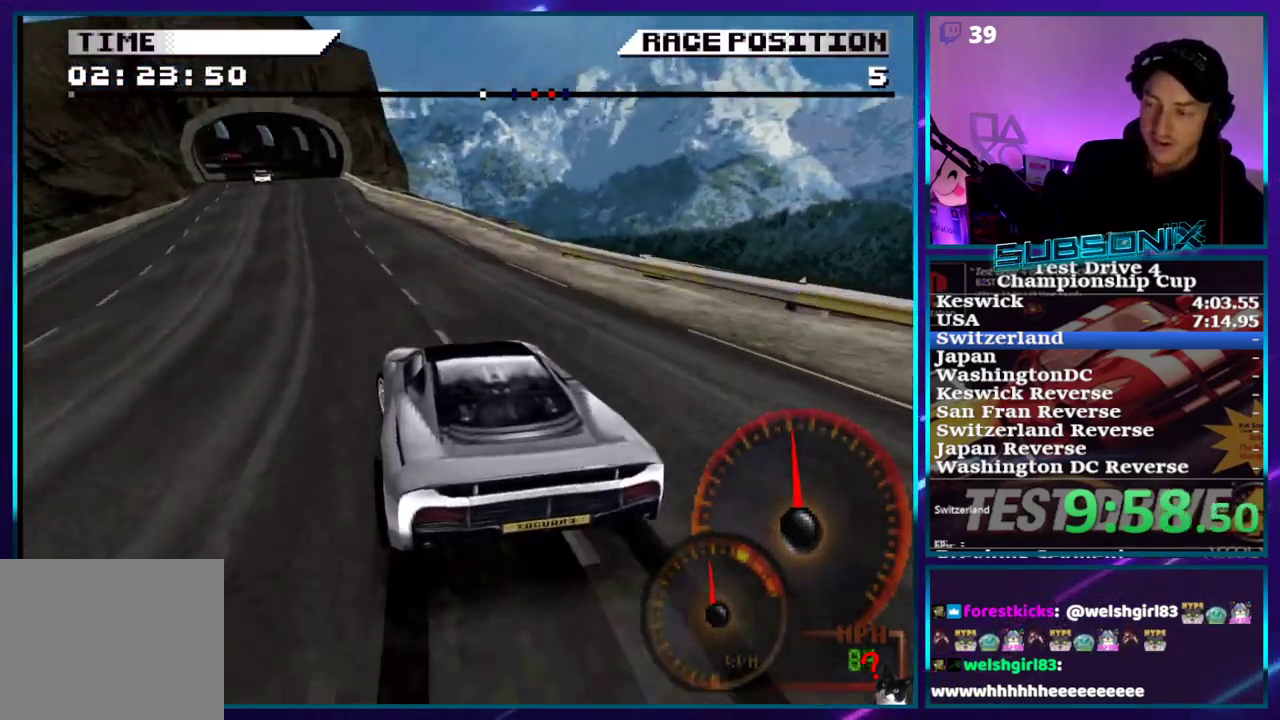
{"dt_ms": 1000, "buttons": ["CROSS", "DPAD_LEFT"], "right_stick": "center"}
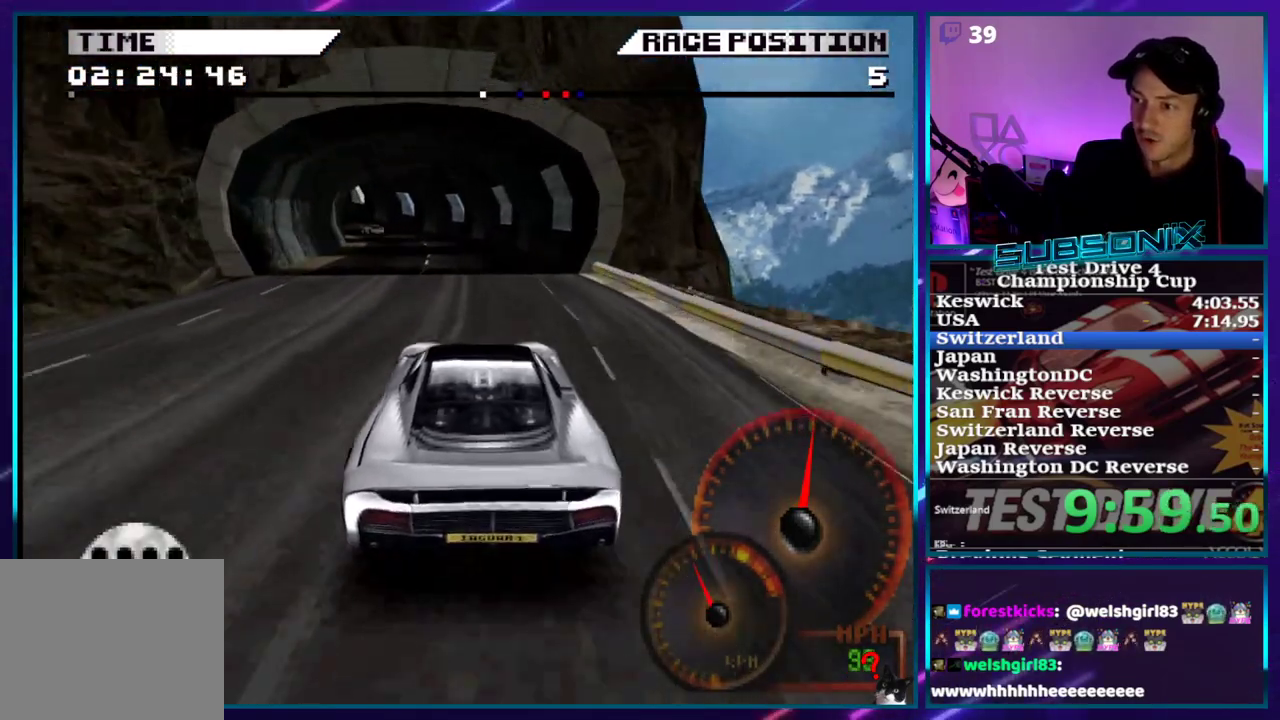
{"dt_ms": 500, "buttons": ["CROSS", "DPAD_LEFT"], "right_stick": "center", "events": [[117, "DPAD_LEFT", "up"], [400, "DPAD_LEFT", "down"]]}
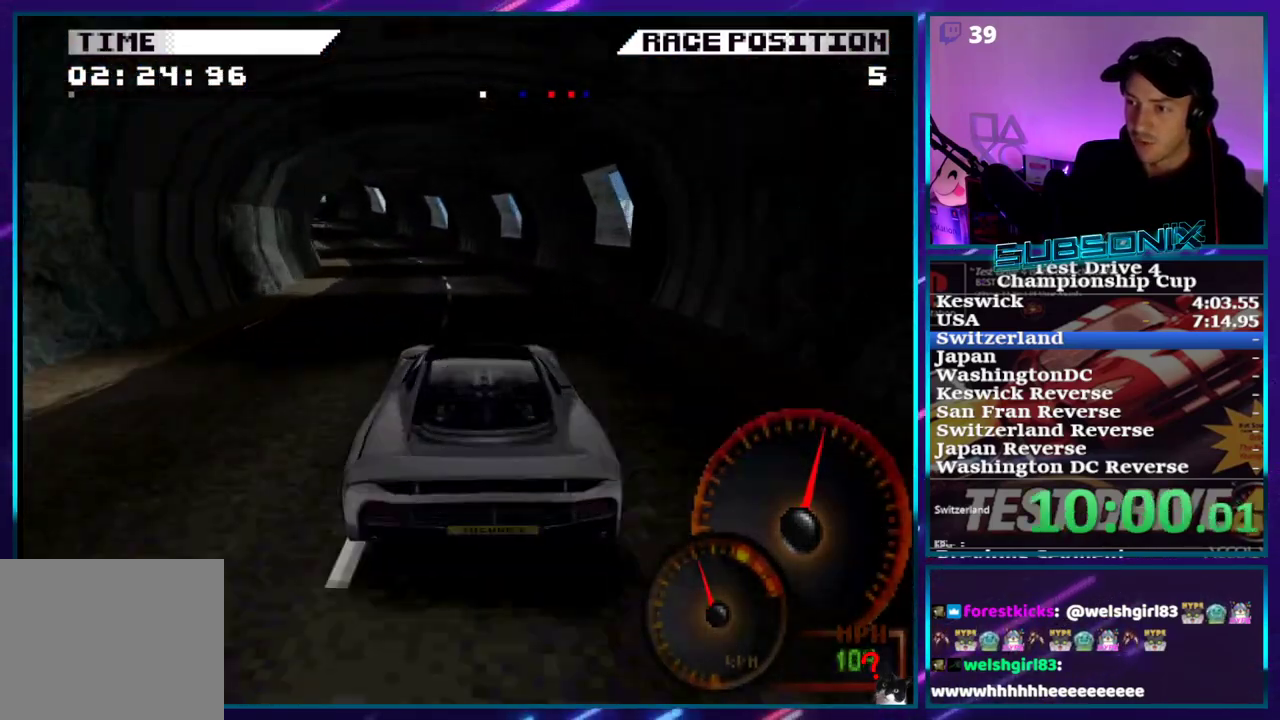
{"dt_ms": 500, "buttons": ["CROSS", "DPAD_LEFT"], "right_stick": "center", "events": []}